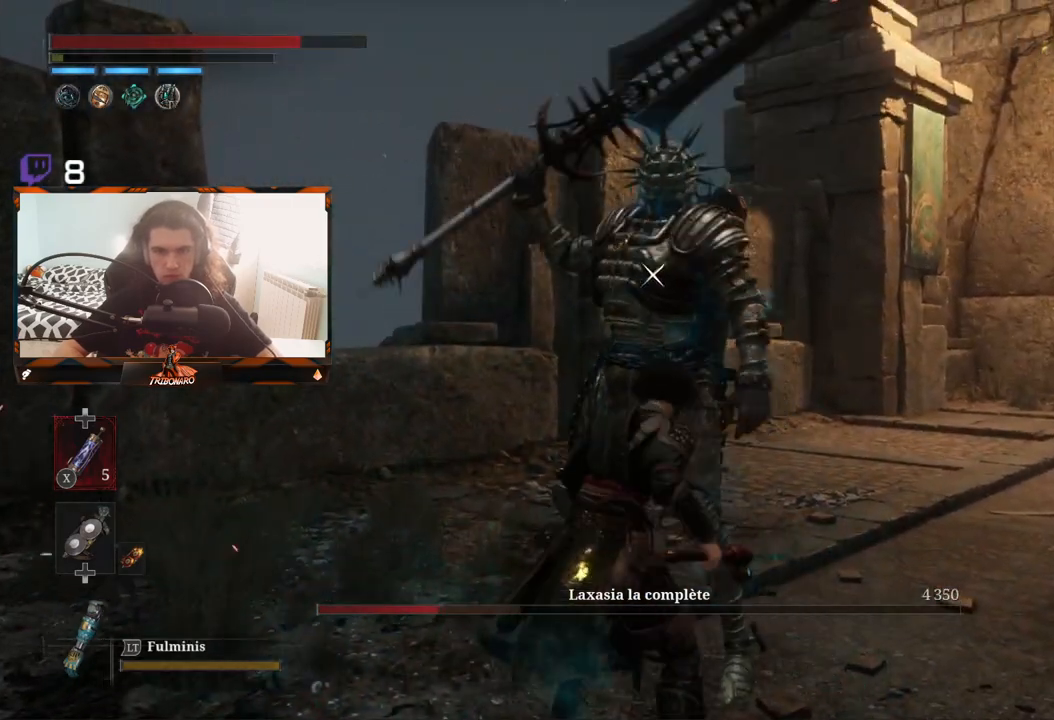
Gameplay with a controller (Xbox layout); each line is a JSON object with the inputs held at the frame after it. "events" lists button and stick changes between this image and that frame as [ms after this image, input, new state], when the widget could be followed in between.
{"buttons": [], "left_stick": "down", "right_stick": "center", "events": [[250, "left_stick", "down"]]}
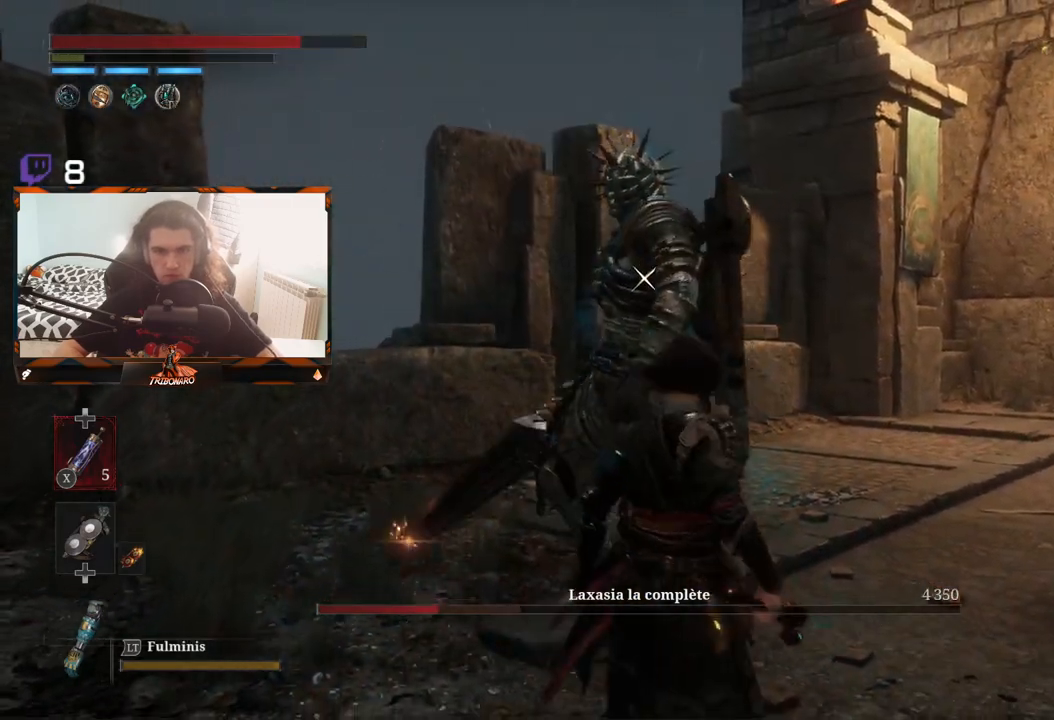
{"buttons": [], "left_stick": "down-right", "right_stick": "center", "events": [[17, "left_stick", "center"], [167, "left_stick", "down-right"]]}
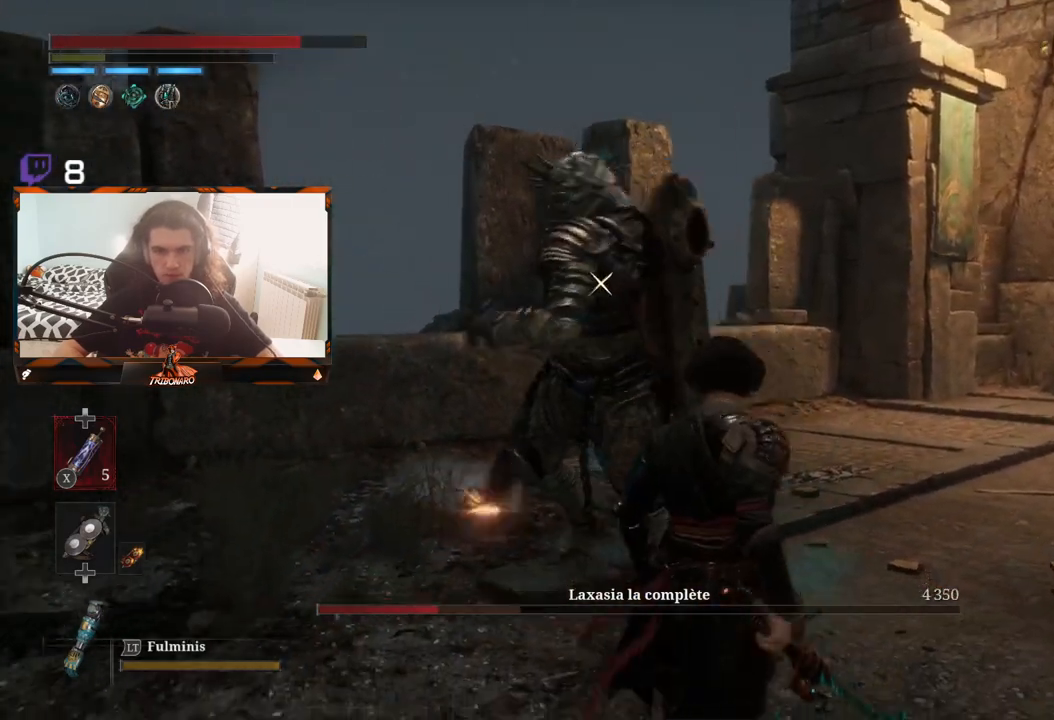
{"buttons": [], "left_stick": "right", "right_stick": "center", "events": [[150, "left_stick", "right"], [383, "B", "down"], [483, "B", "up"]]}
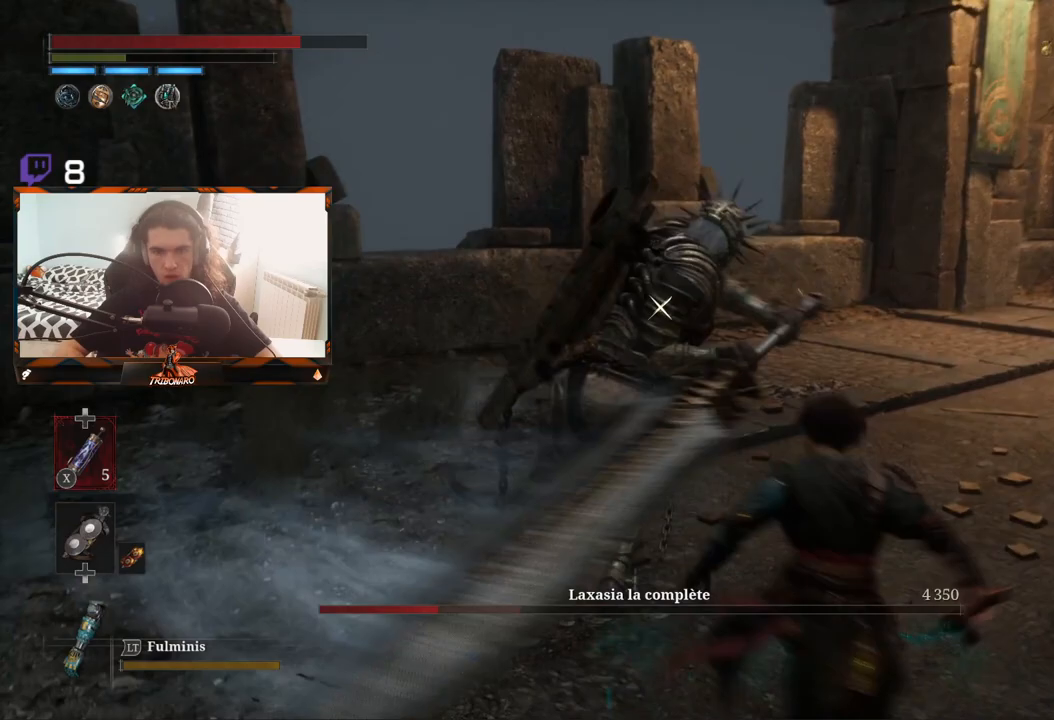
{"buttons": [], "left_stick": "up-right", "right_stick": "center", "events": [[383, "B", "down"], [467, "B", "up"], [483, "left_stick", "up-right"]]}
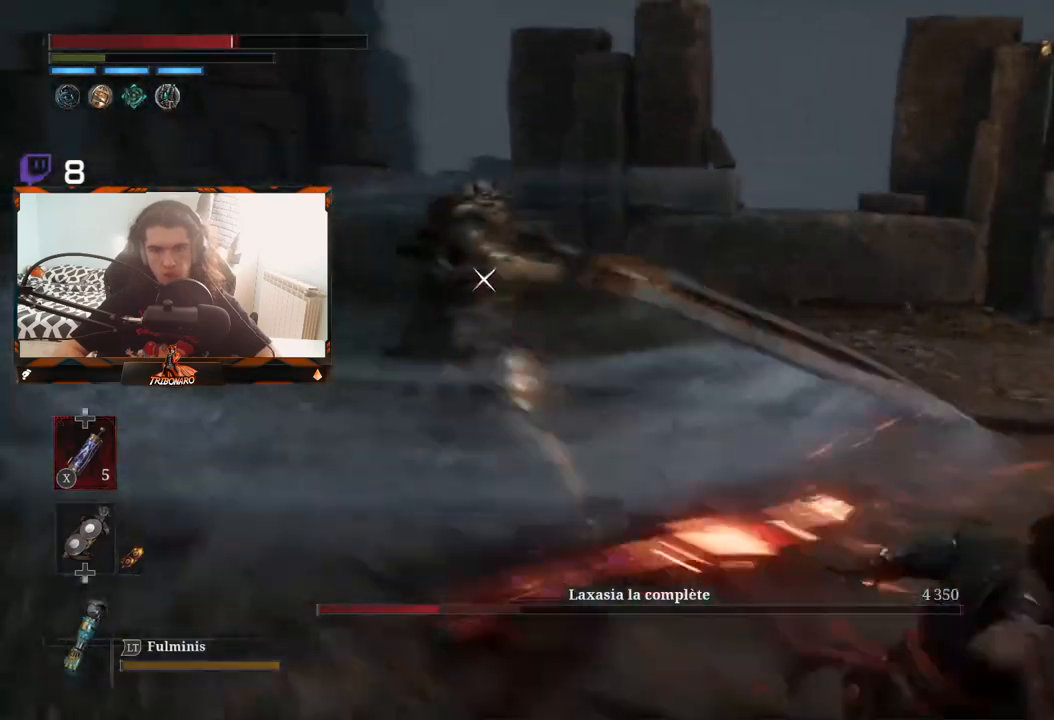
{"buttons": [], "left_stick": "up", "right_stick": "center", "events": [[317, "left_stick", "up"]]}
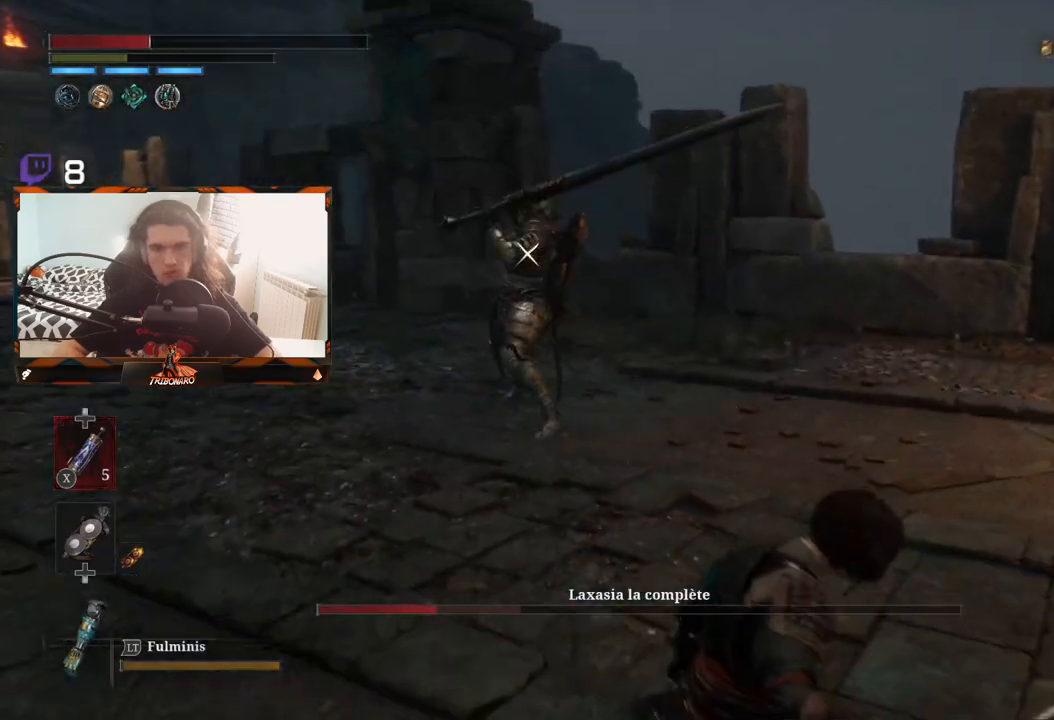
{"buttons": [], "left_stick": "center", "right_stick": "center", "events": [[217, "left_stick", "center"]]}
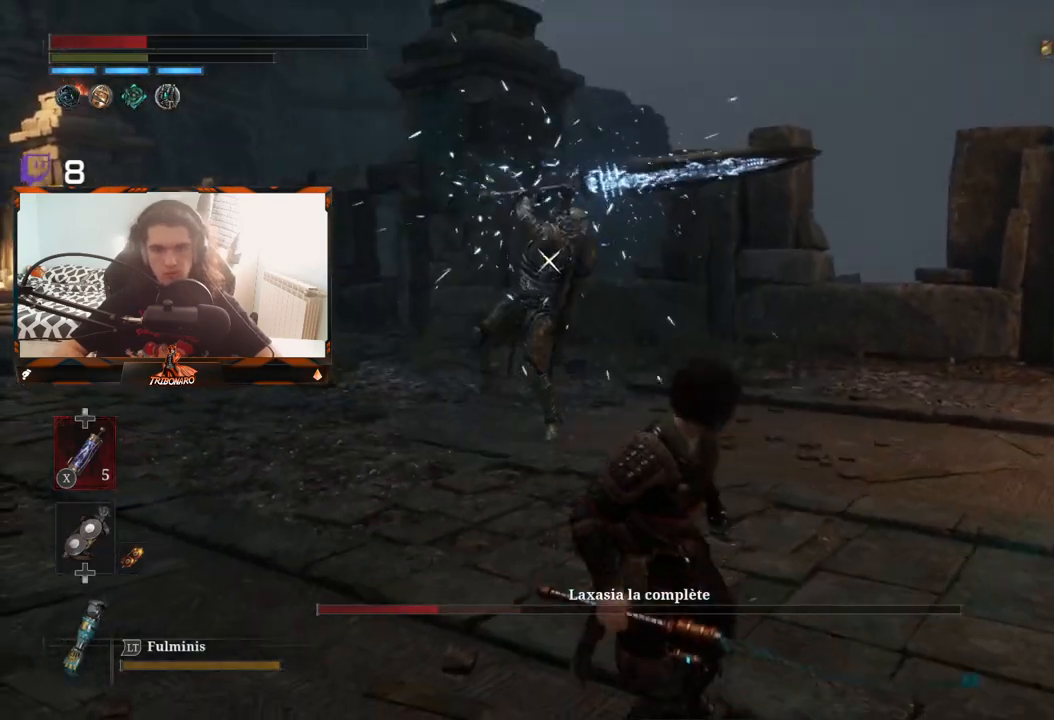
{"buttons": ["B"], "left_stick": "down-right", "right_stick": "center", "events": [[100, "left_stick", "down-right"], [467, "B", "down"]]}
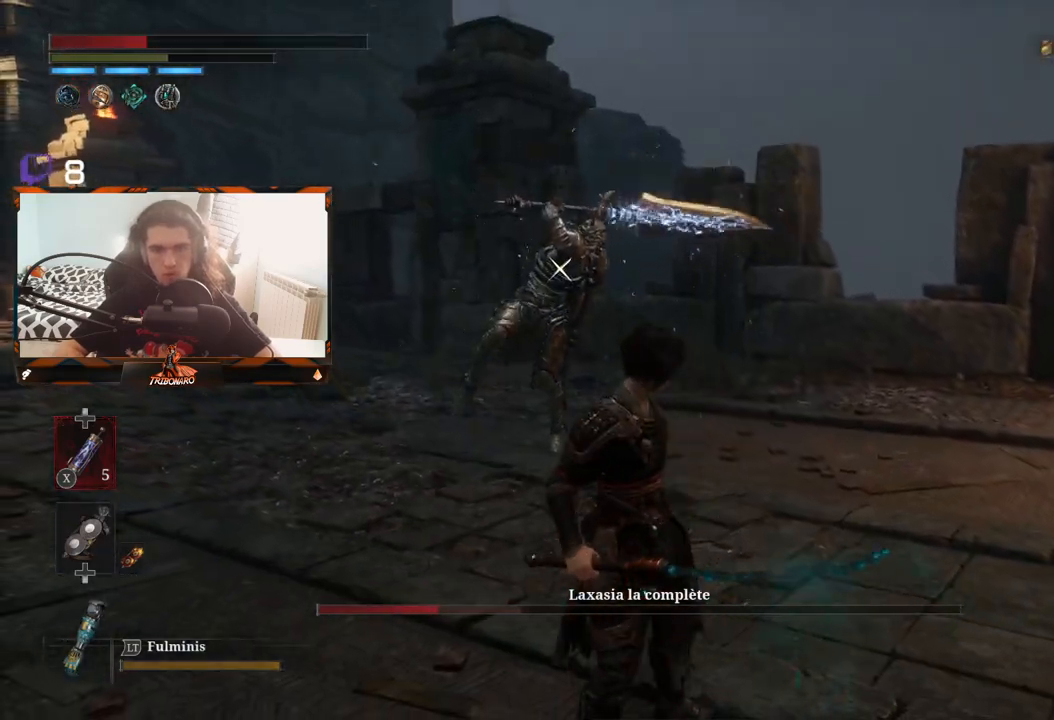
{"buttons": [], "left_stick": "right", "right_stick": "center", "events": [[33, "B", "up"], [33, "left_stick", "right"], [100, "B", "down"], [183, "B", "up"], [233, "B", "down"], [317, "B", "up"], [367, "B", "down"], [433, "B", "up"]]}
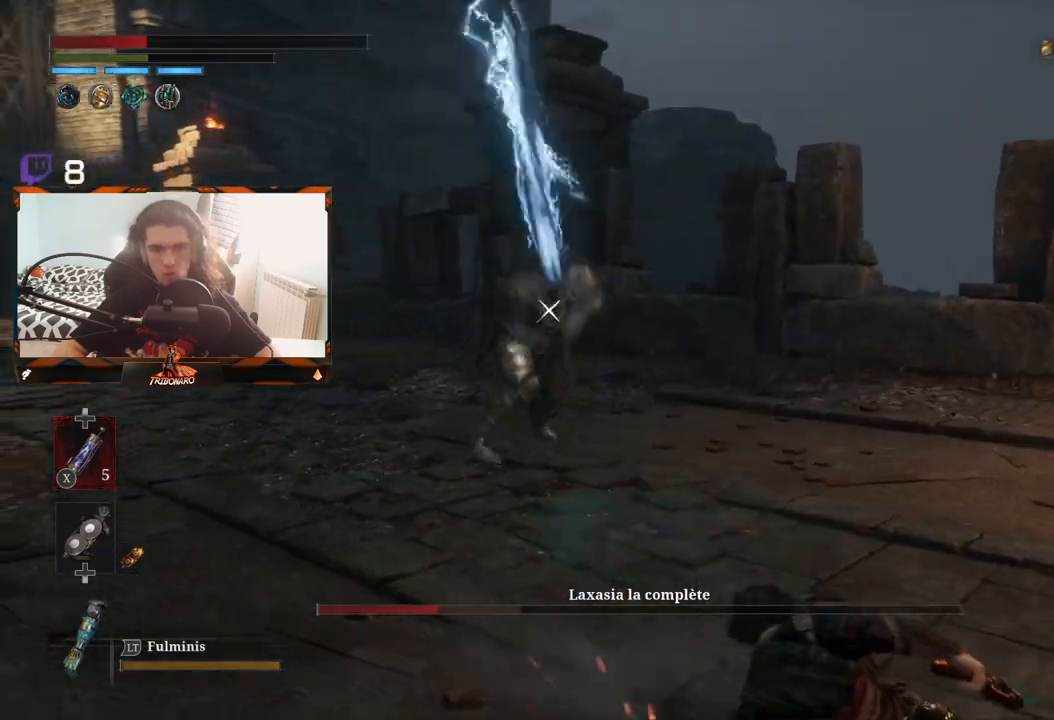
{"buttons": [], "left_stick": "up-right", "right_stick": "center", "events": [[17, "B", "down"], [67, "B", "up"], [117, "B", "down"], [200, "B", "up"], [417, "left_stick", "up-right"]]}
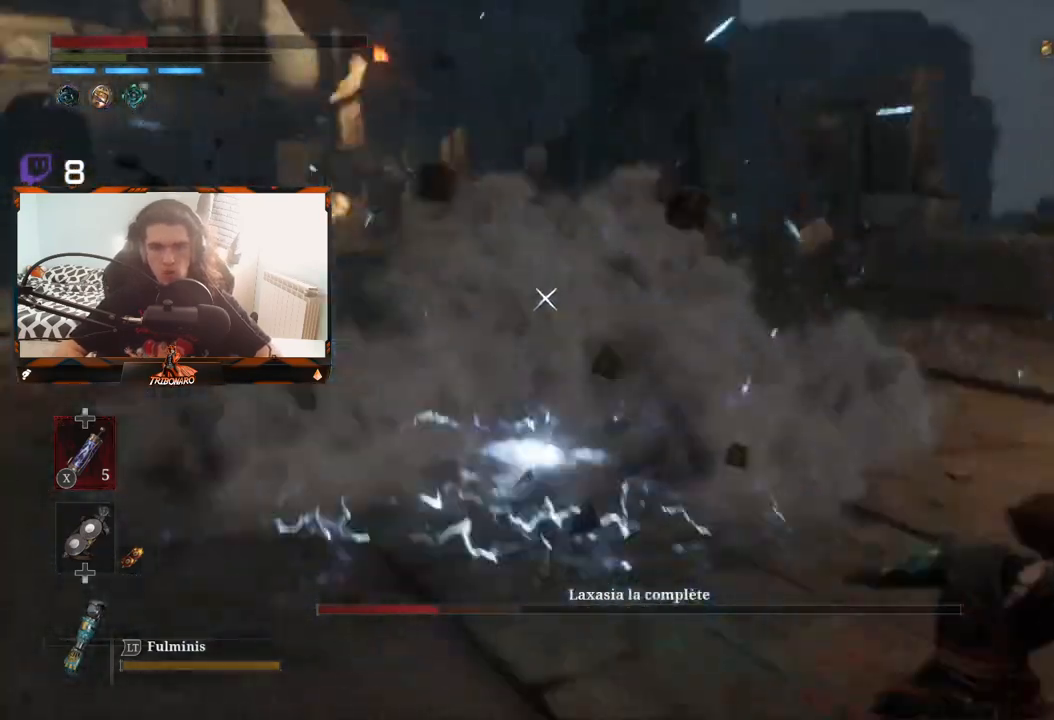
{"buttons": [], "left_stick": "right", "right_stick": "center", "events": [[150, "left_stick", "right"], [367, "X", "down"], [483, "X", "up"]]}
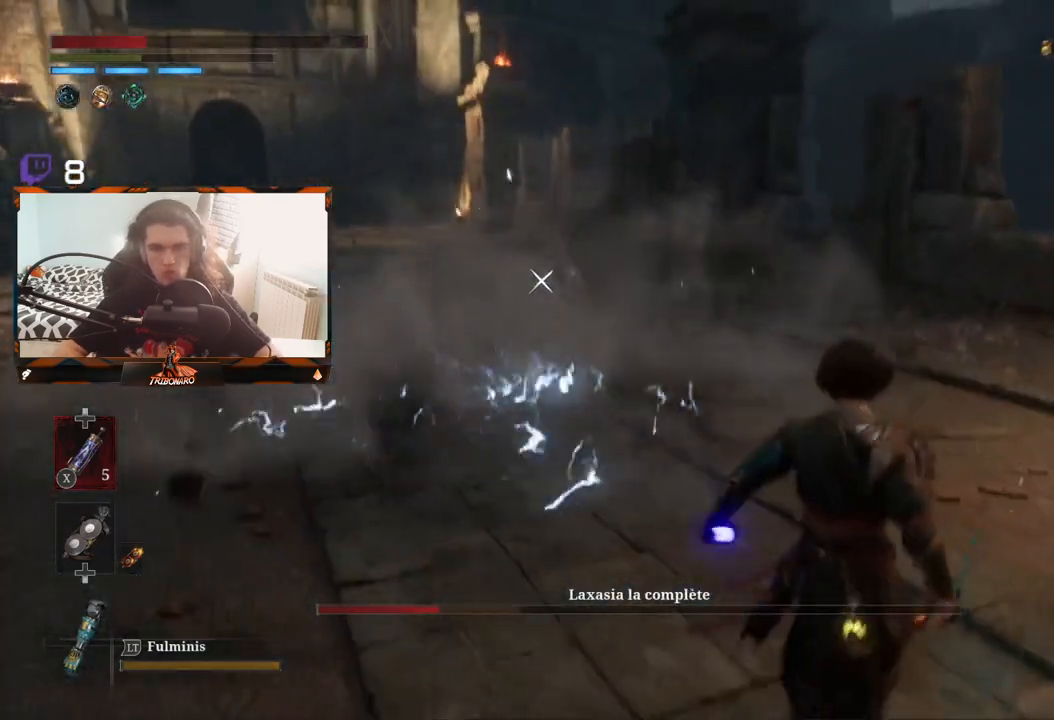
{"buttons": [], "left_stick": "right", "right_stick": "center", "events": []}
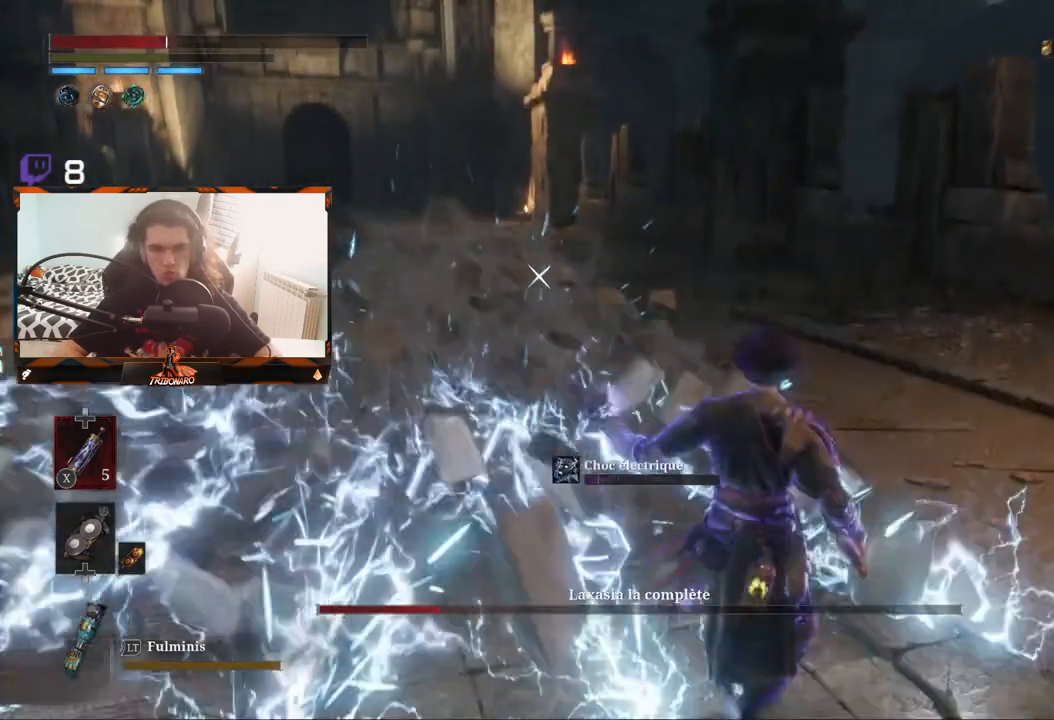
{"buttons": [], "left_stick": "up-right", "right_stick": "center", "events": [[83, "B", "down"], [100, "left_stick", "up-right"], [133, "B", "up"], [200, "L1", "down"], [283, "L1", "up"]]}
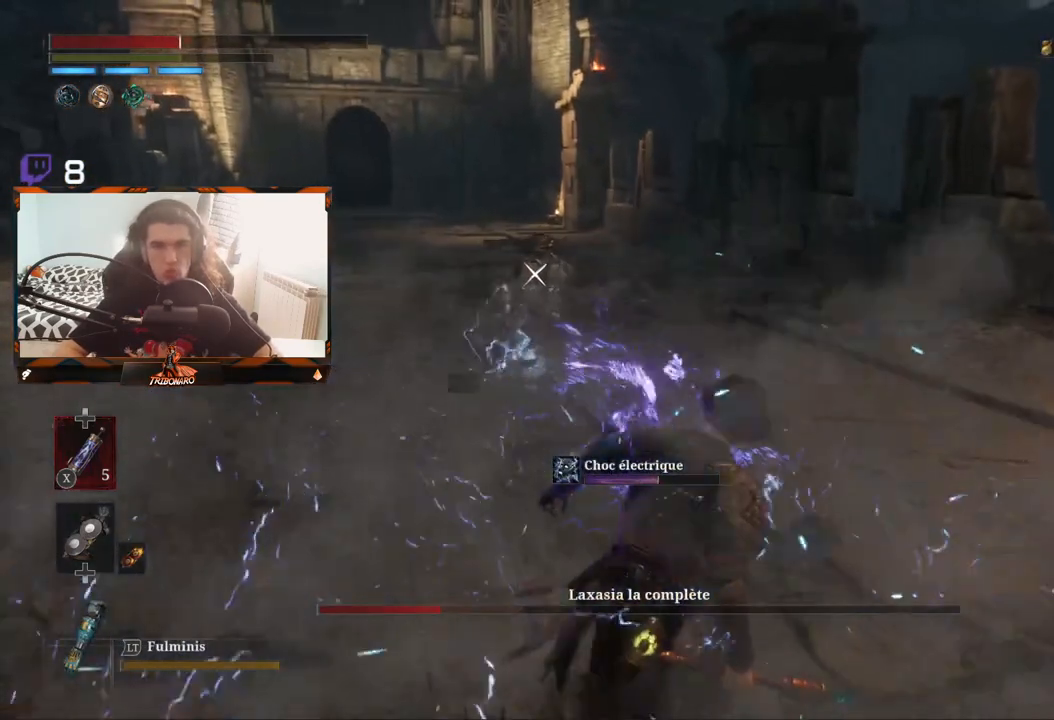
{"buttons": [], "left_stick": "up", "right_stick": "center", "events": [[133, "left_stick", "up"]]}
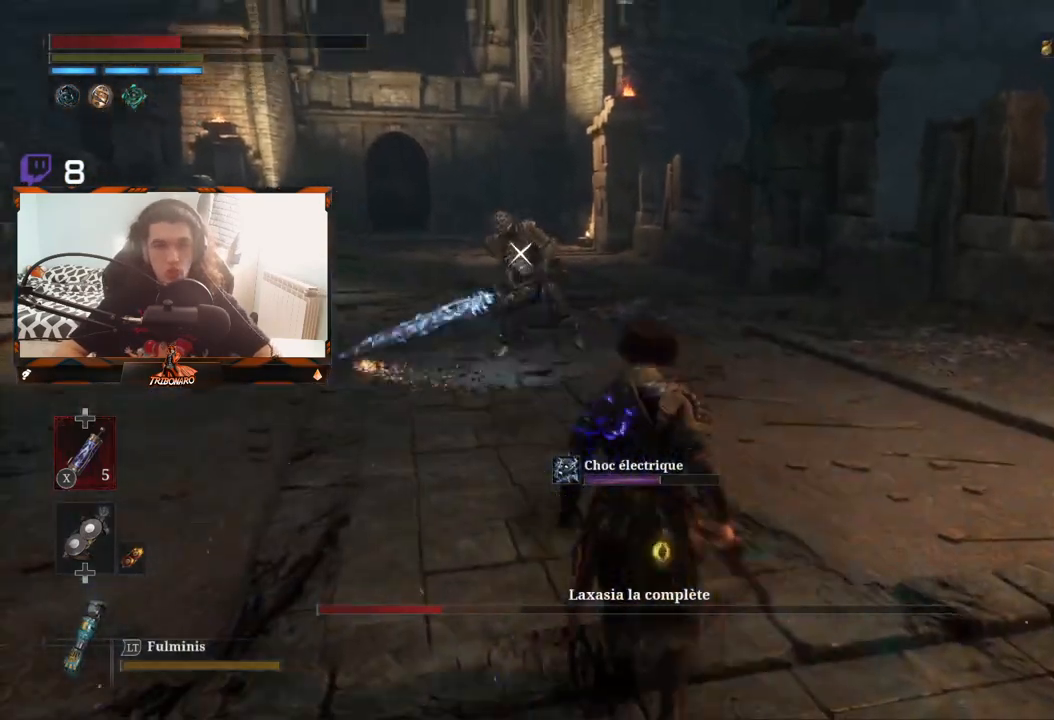
{"buttons": [], "left_stick": "up", "right_stick": "center", "events": [[133, "X", "down"], [217, "X", "up"]]}
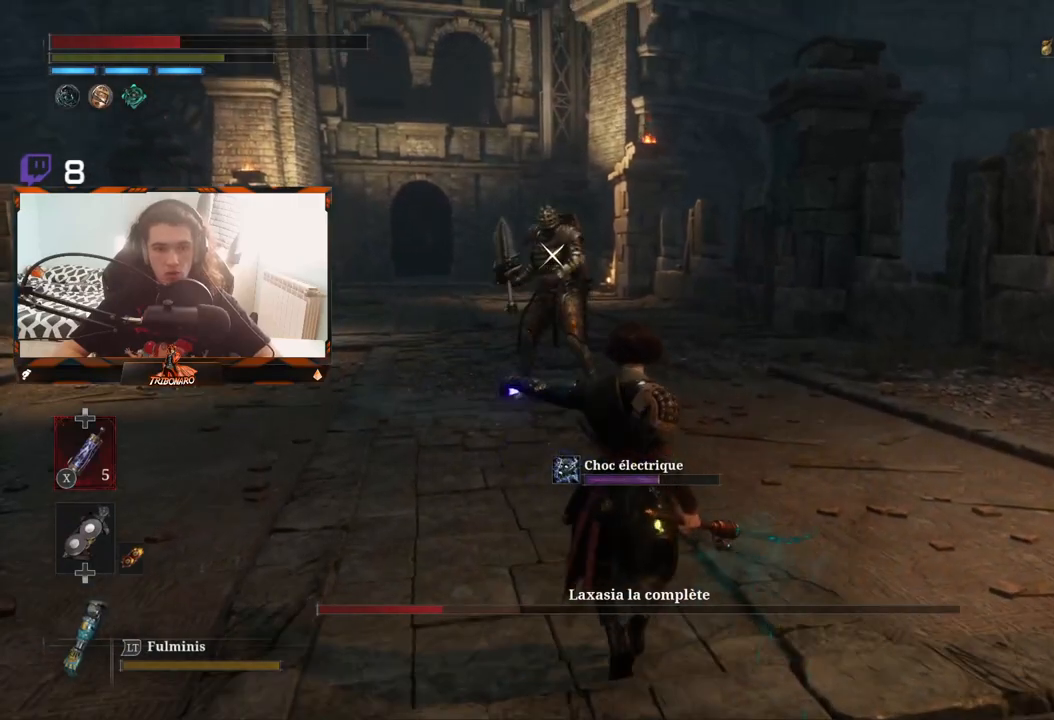
{"buttons": [], "left_stick": "up", "right_stick": "center", "events": []}
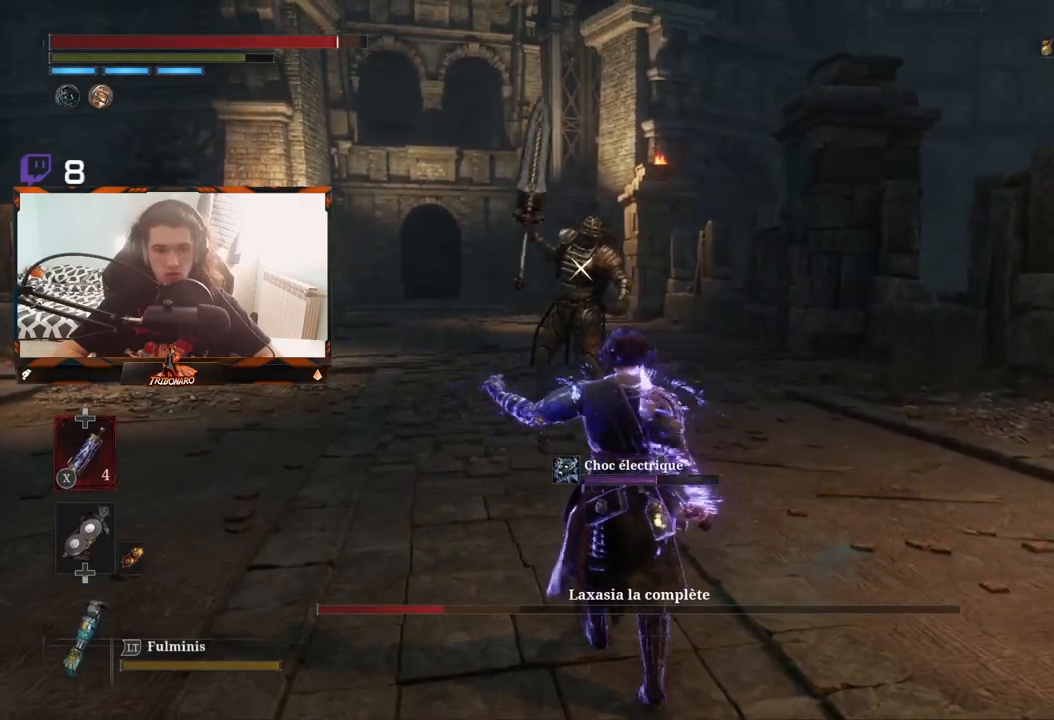
{"buttons": [], "left_stick": "up", "right_stick": "center", "events": []}
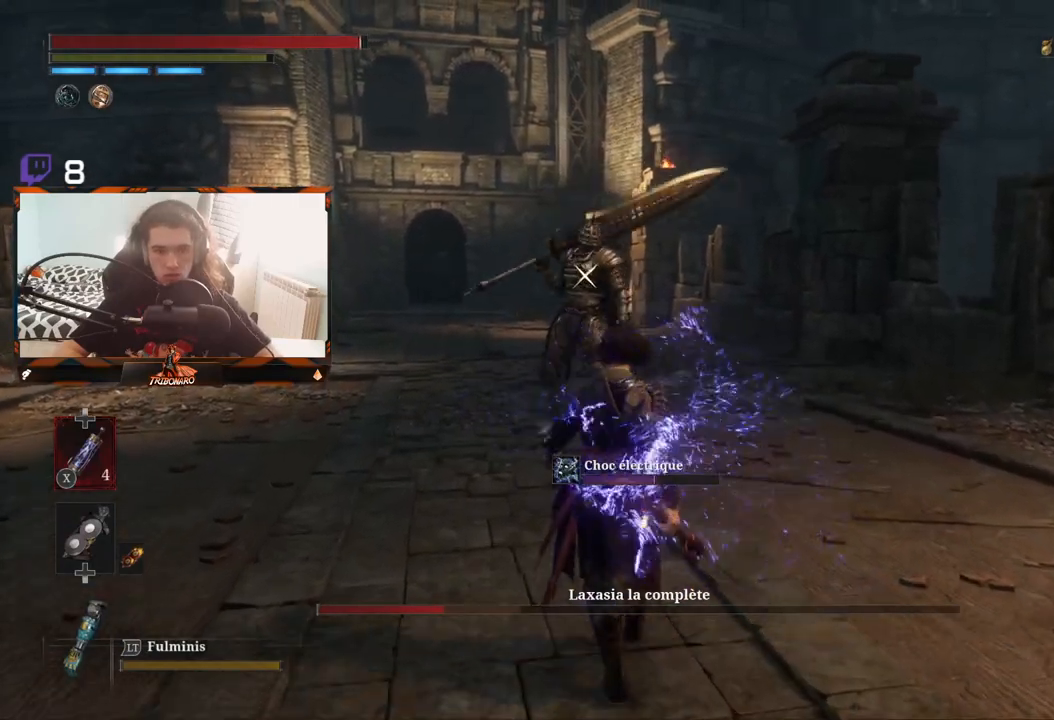
{"buttons": [], "left_stick": "up", "right_stick": "center", "events": []}
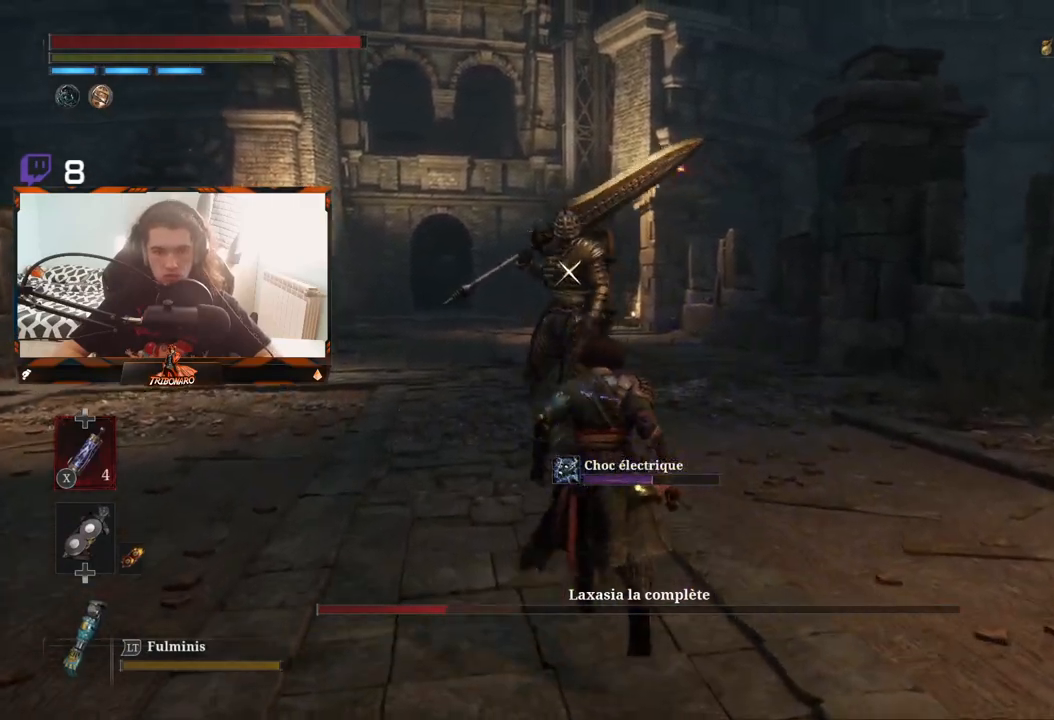
{"buttons": [], "left_stick": "up-left", "right_stick": "center", "events": [[317, "left_stick", "up-left"]]}
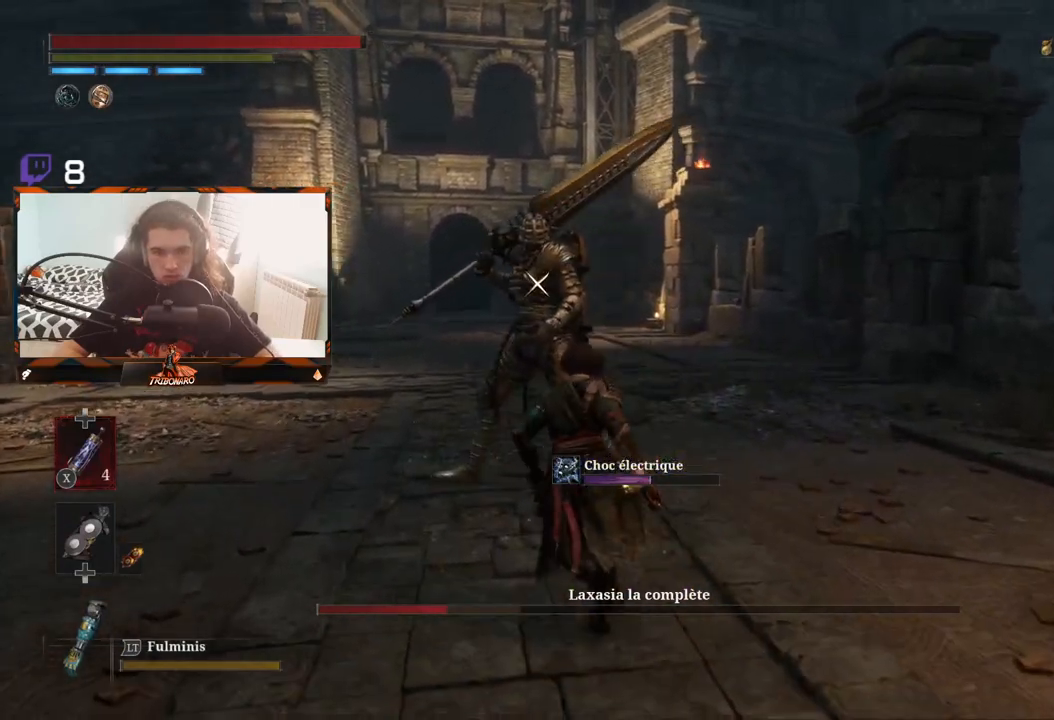
{"buttons": [], "left_stick": "up-left", "right_stick": "center", "events": [[167, "R1", "down"], [250, "R1", "up"]]}
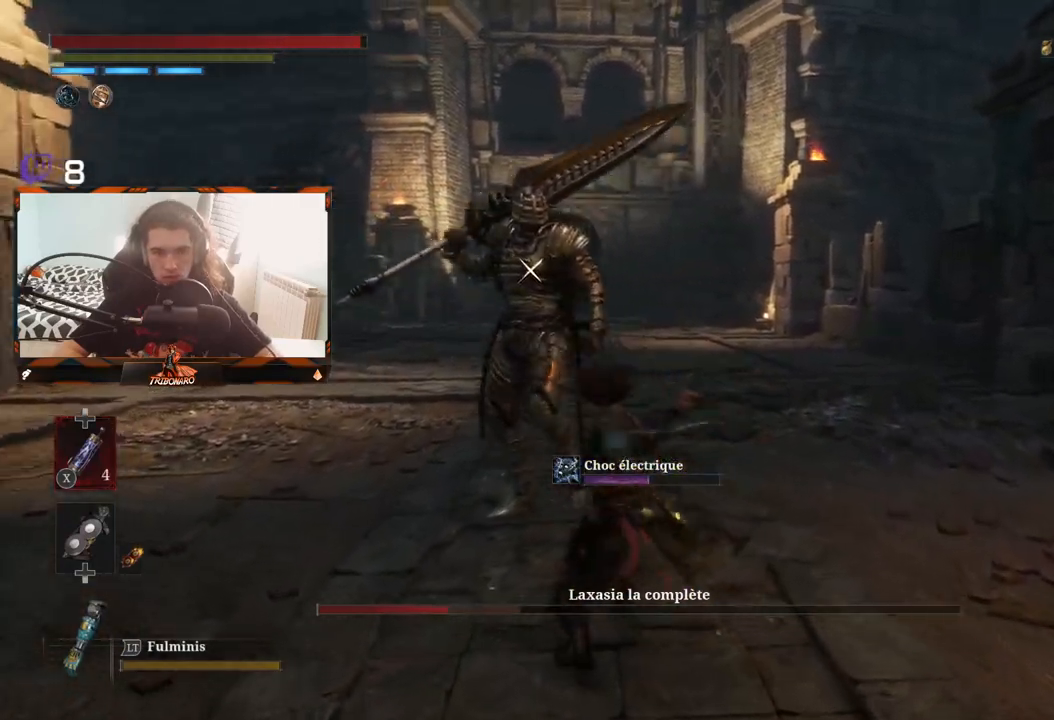
{"buttons": [], "left_stick": "center", "right_stick": "center", "events": [[150, "left_stick", "center"], [350, "R1", "down"], [467, "R1", "up"]]}
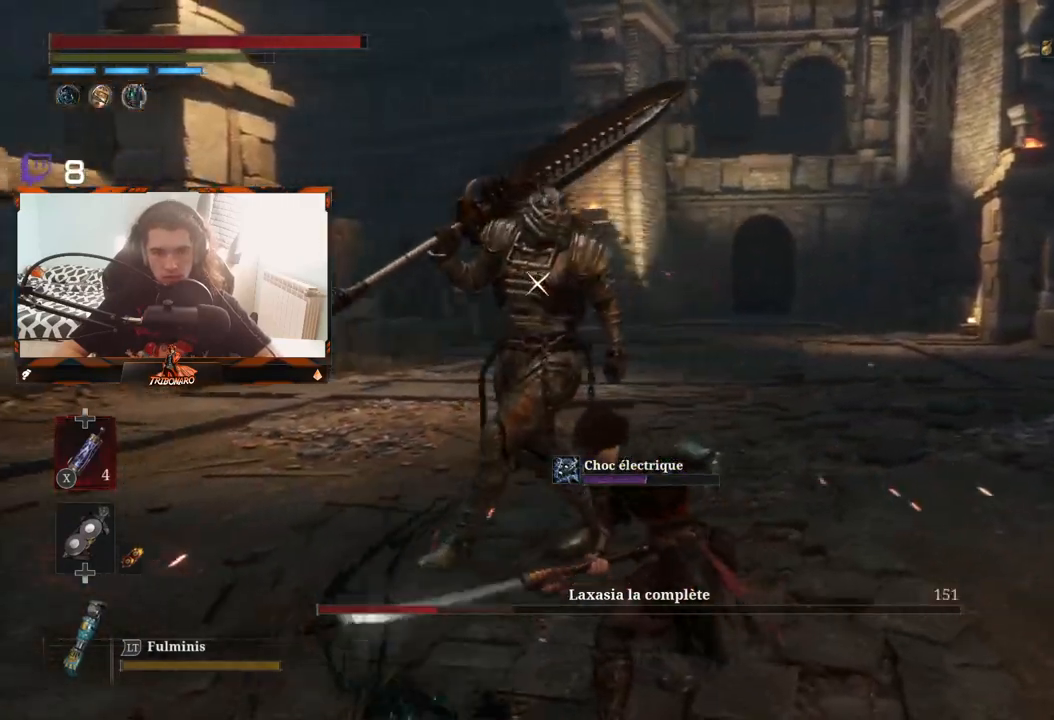
{"buttons": [], "left_stick": "center", "right_stick": "center", "events": []}
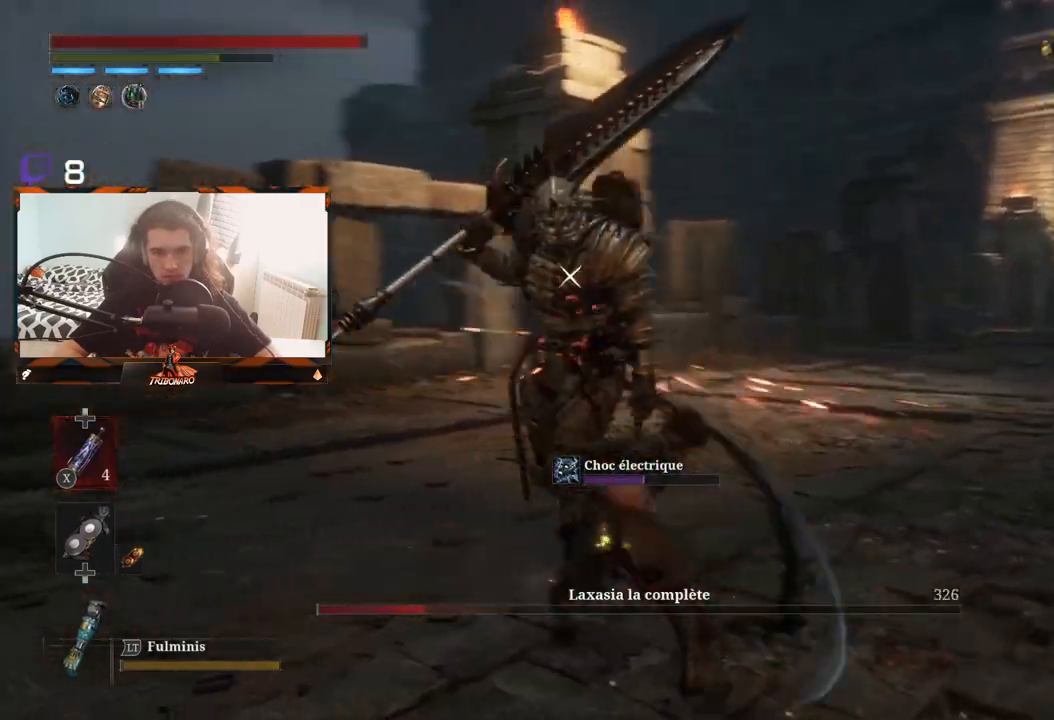
{"buttons": [], "left_stick": "left", "right_stick": "center", "events": [[167, "R1", "down"], [283, "R1", "up"], [467, "left_stick", "left"]]}
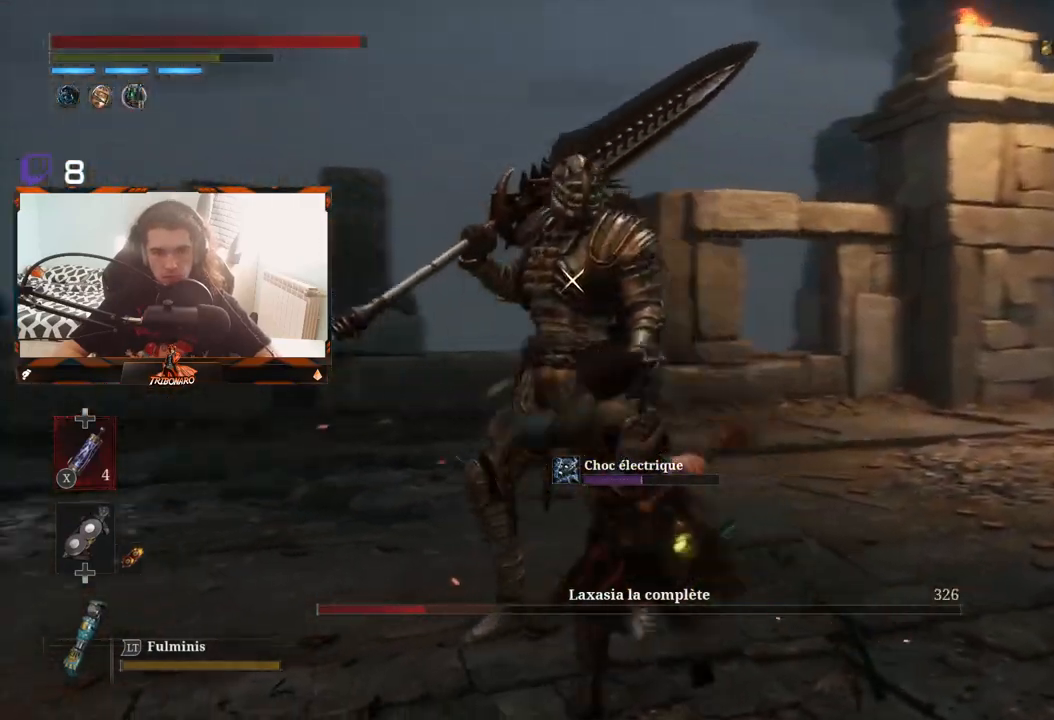
{"buttons": [], "left_stick": "center", "right_stick": "center", "events": [[383, "left_stick", "center"]]}
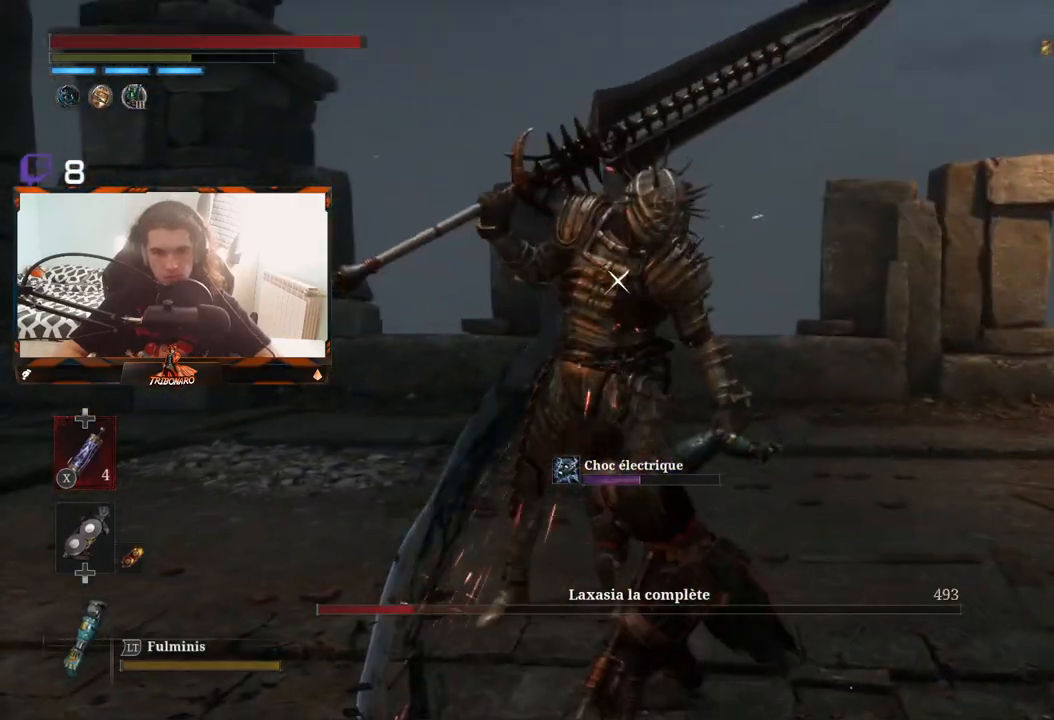
{"buttons": [], "left_stick": "center", "right_stick": "center", "events": [[217, "R1", "down"], [333, "R1", "up"]]}
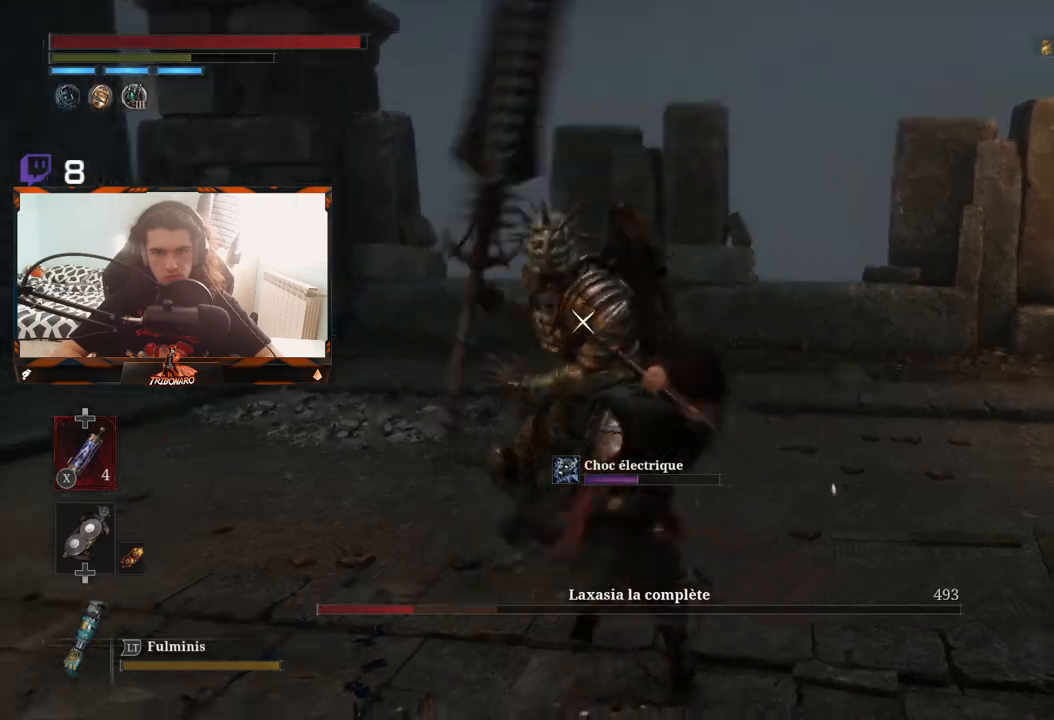
{"buttons": [], "left_stick": "center", "right_stick": "center", "events": []}
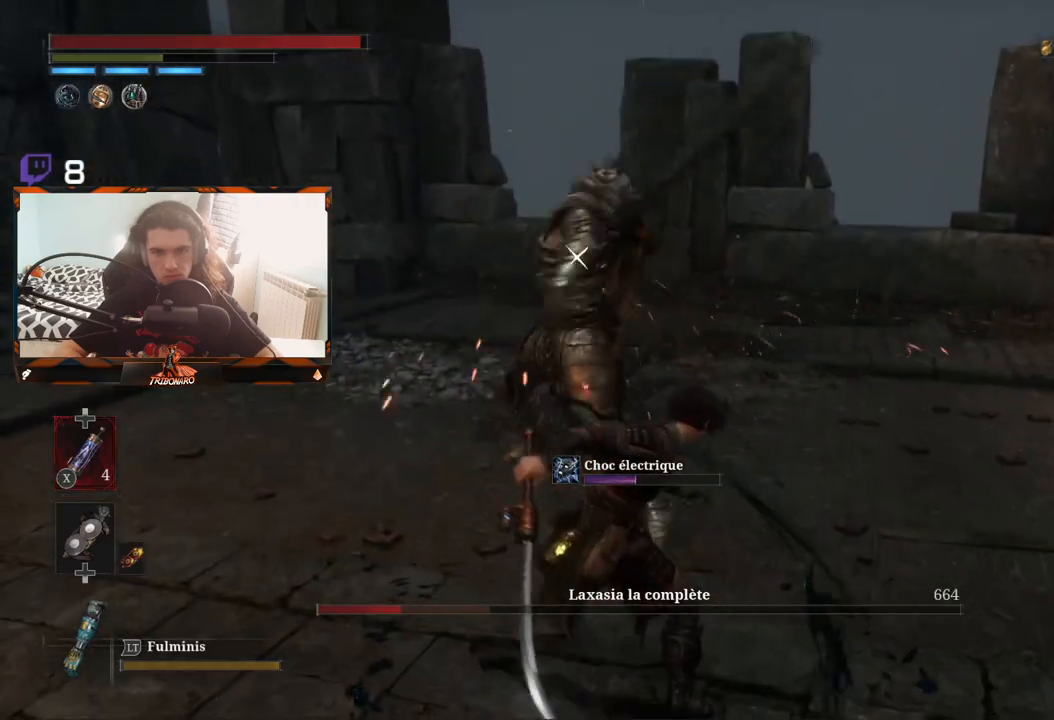
{"buttons": [], "left_stick": "left", "right_stick": "center", "events": [[67, "R1", "down"], [167, "R1", "up"], [183, "left_stick", "left"]]}
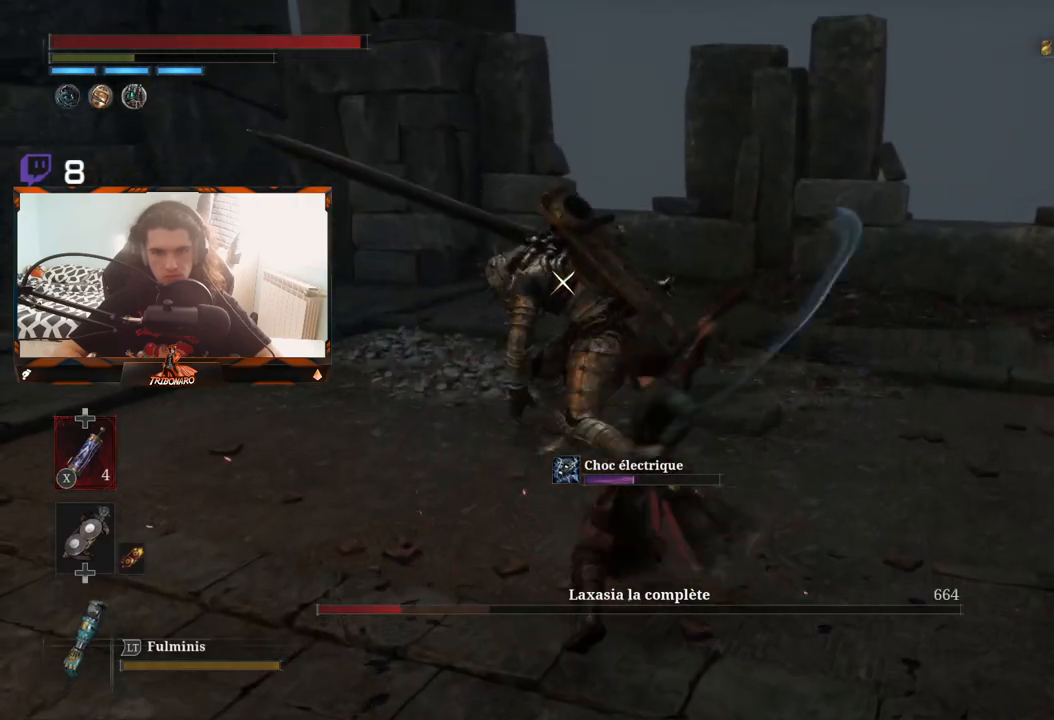
{"buttons": ["R1"], "left_stick": "left", "right_stick": "center", "events": [[433, "R1", "down"]]}
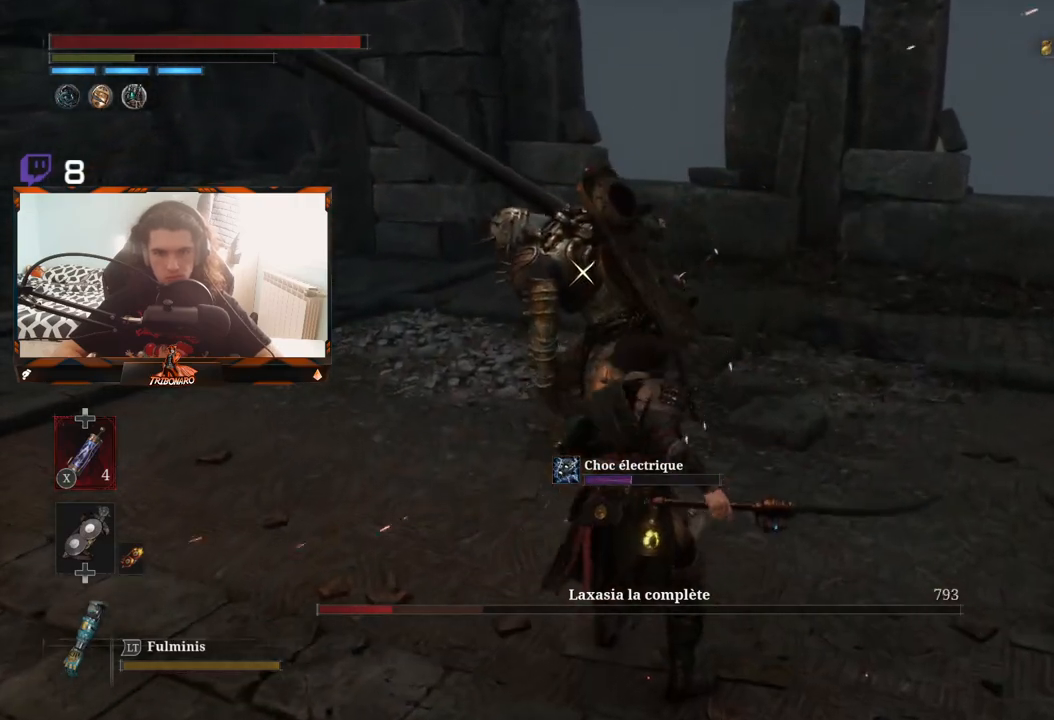
{"buttons": [], "left_stick": "left", "right_stick": "center", "events": [[17, "R1", "up"], [83, "R1", "down"], [183, "R1", "up"], [233, "R1", "down"], [333, "R1", "up"]]}
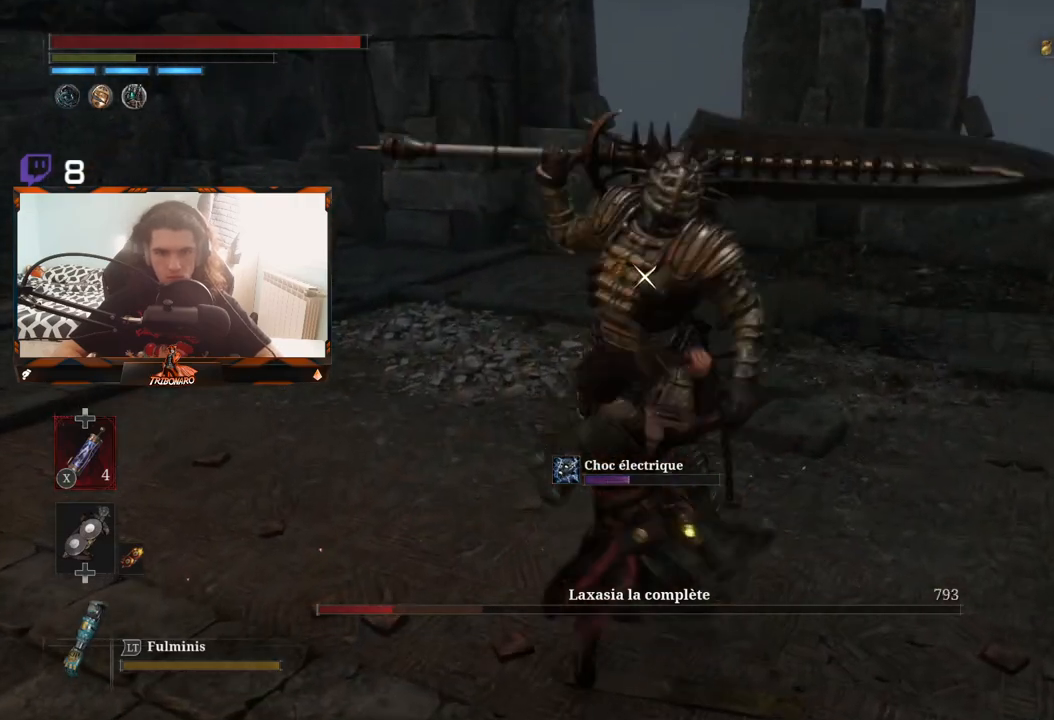
{"buttons": ["R1"], "left_stick": "center", "right_stick": "center", "events": [[383, "left_stick", "center"], [450, "R1", "down"]]}